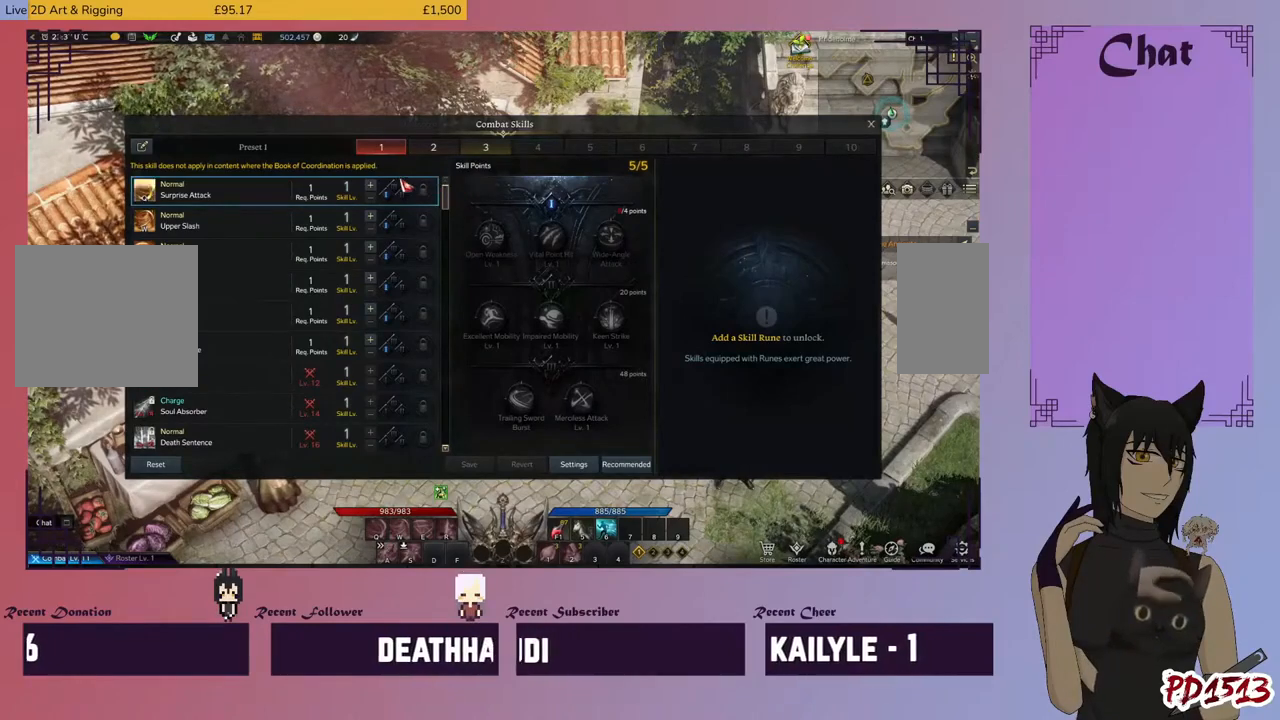
Gameplay with keyboard and mouse; each line is a JSON object with the keys and mouse buttons held at the frame after it. "events" lists presses ("down") and releases ("up") of "a", "c", "ctrl", "d", "e", "f", "q", "r", "s", "shift", "space", "tab", "v", "w", "x", "z", "mouse_left", "mouse_wheel", "mouse_right", "mouse_mb4" and "mouse_mb5" between this image and that frame as [ms after this image, input, new state], when the widget could be followed in between. "mouse_left", "mouse_wheel", "mouse_right", "mouse_mb4", "mouse_mb5" = the "left", "wheel", "right", "mb4", "mb5" buttons of the "mouse" list. No other keys are recorded. "wheel" means that the mouse wheel is clicked or scrolled. Mouse movement is not recorded.
{"keys": [], "mouse": ["left"], "events": [[500, "mouse_left", "down"]]}
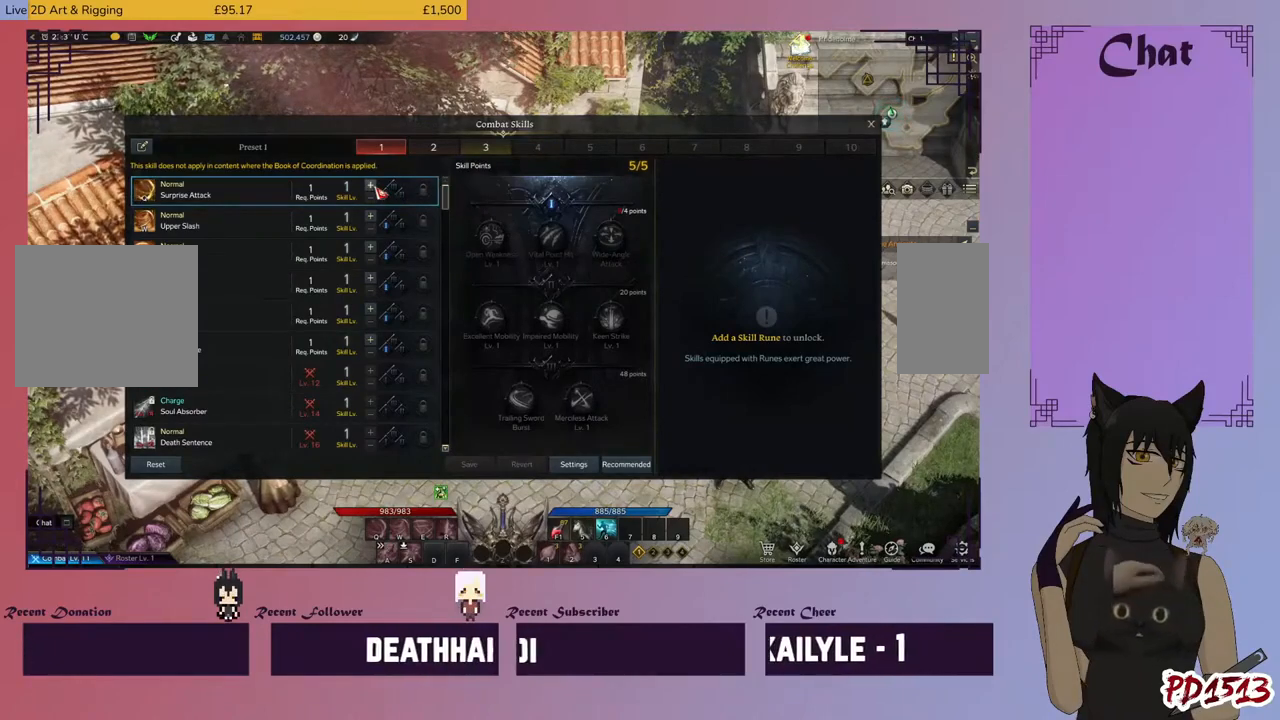
{"keys": [], "mouse": [], "events": [[100, "mouse_left", "up"]]}
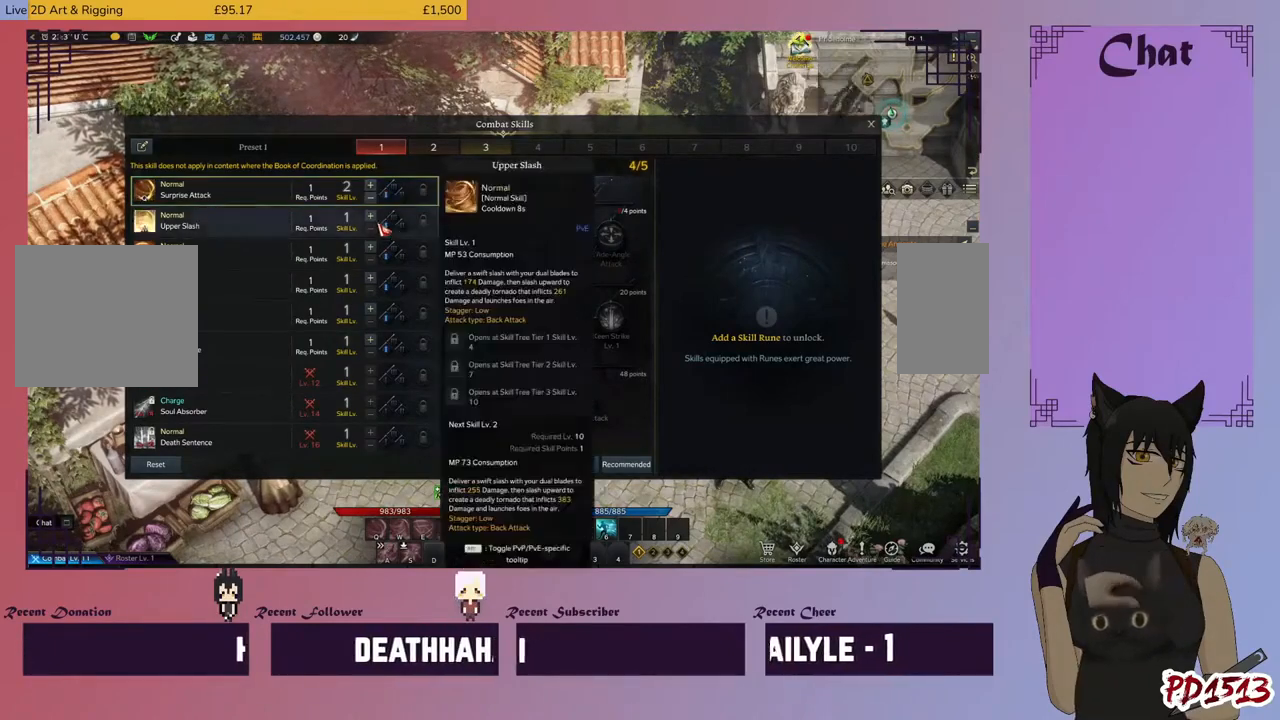
{"keys": [], "mouse": ["left"], "events": [[500, "mouse_left", "down"]]}
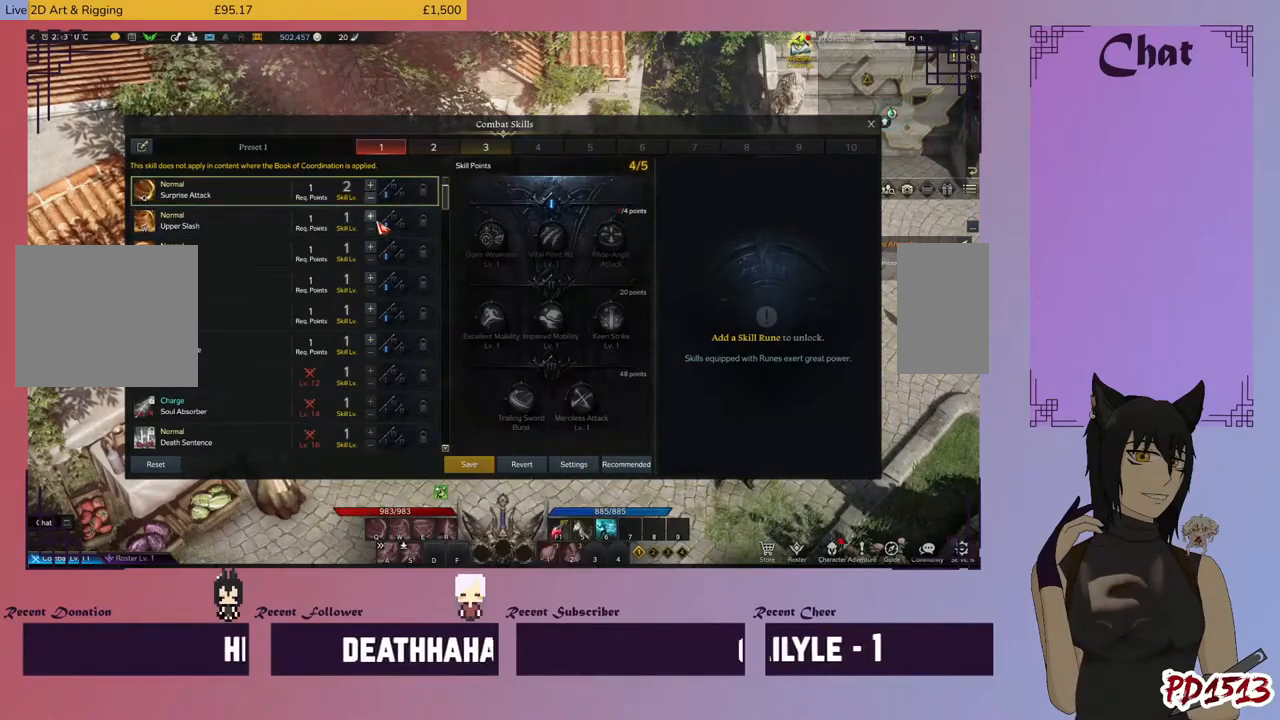
{"keys": [], "mouse": [], "events": [[100, "mouse_left", "up"]]}
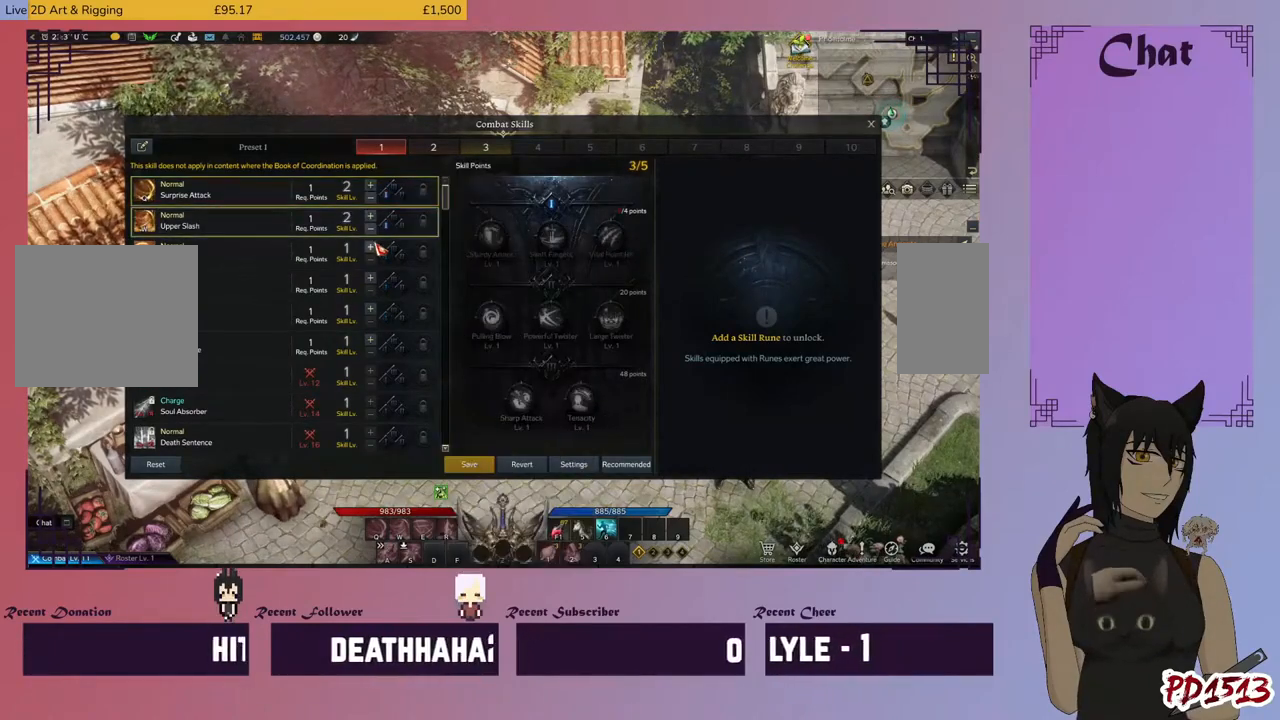
{"keys": [], "mouse": [], "events": []}
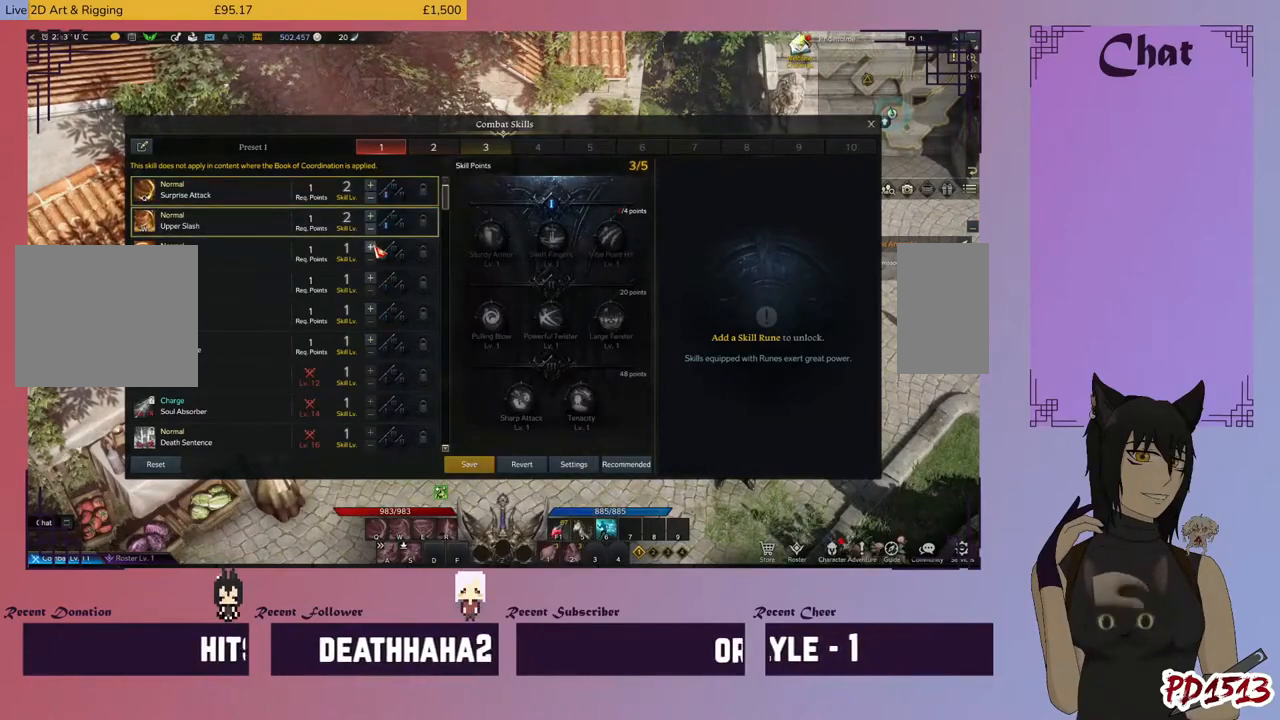
{"keys": [], "mouse": [], "events": [[167, "mouse_left", "down"], [267, "mouse_left", "up"]]}
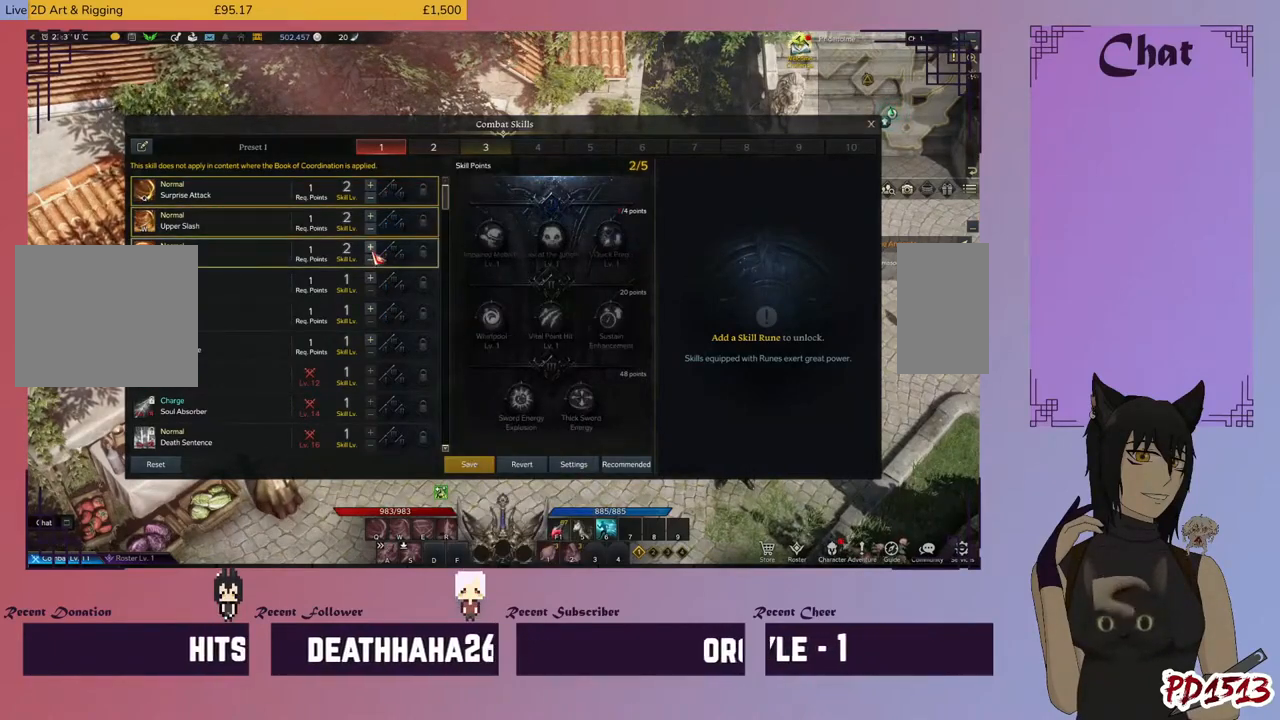
{"keys": [], "mouse": [], "events": []}
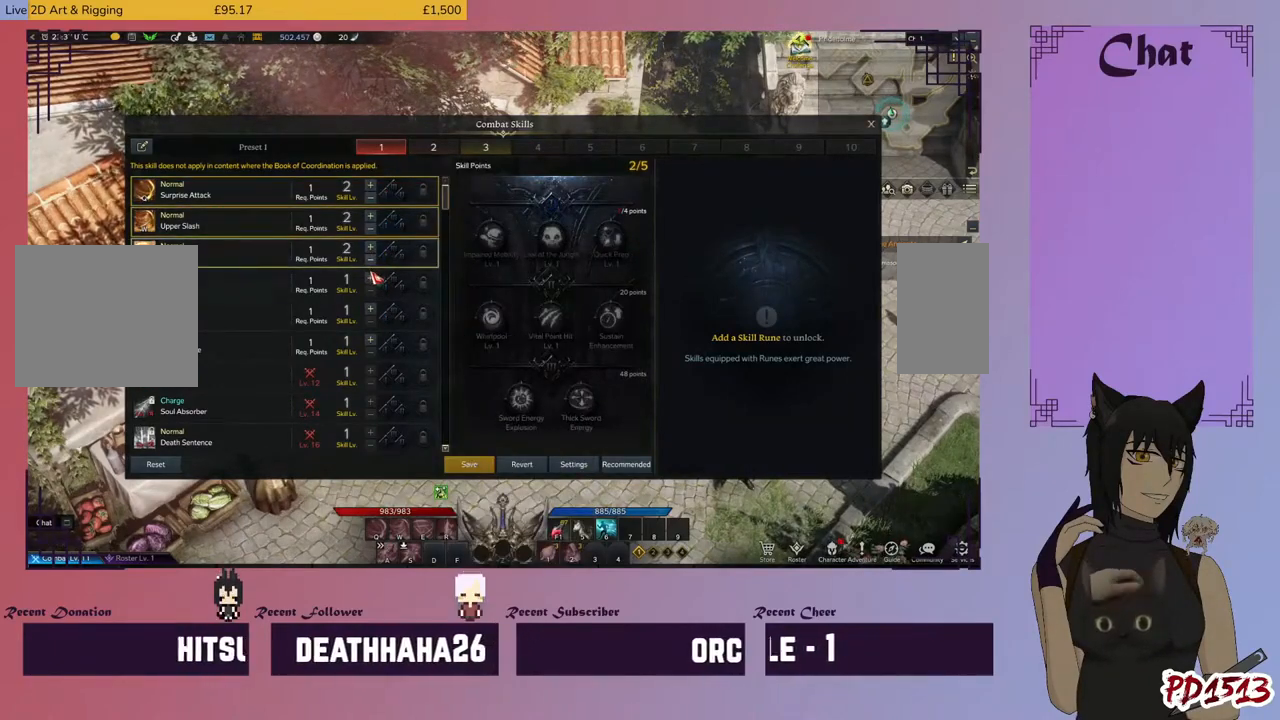
{"keys": [], "mouse": [], "events": [[267, "mouse_left", "down"], [400, "mouse_left", "up"]]}
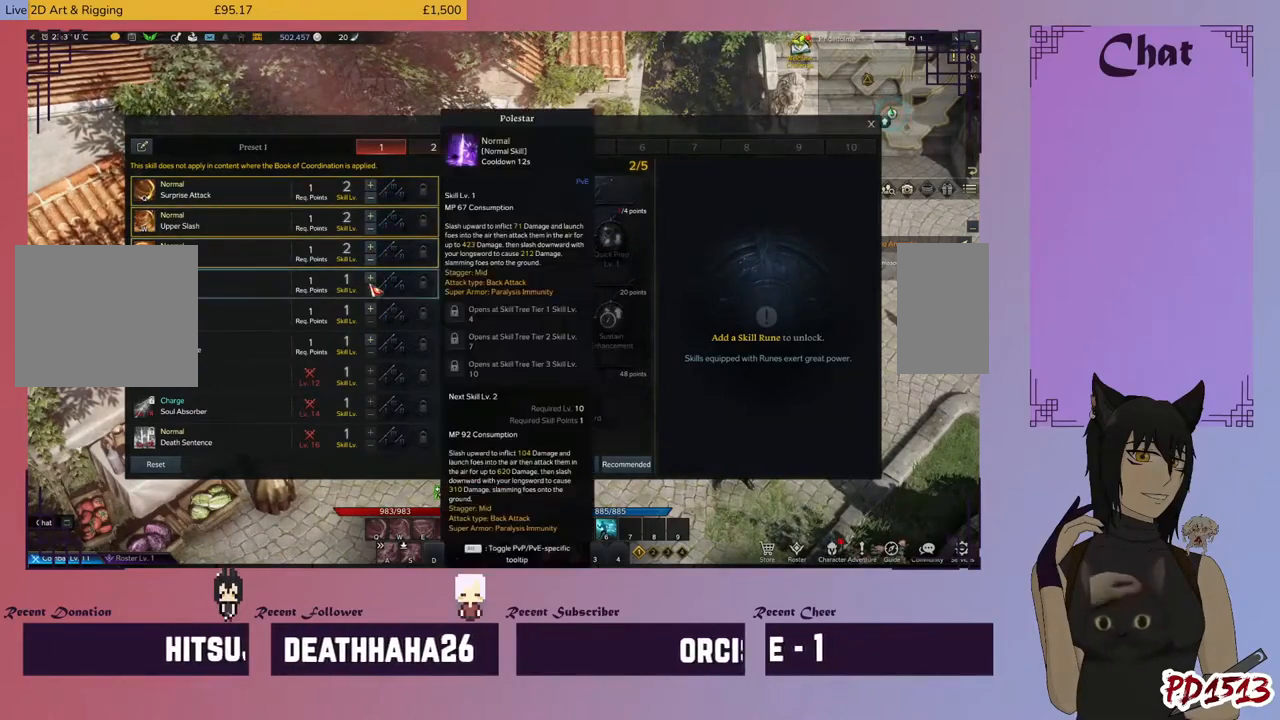
{"keys": [], "mouse": [], "events": []}
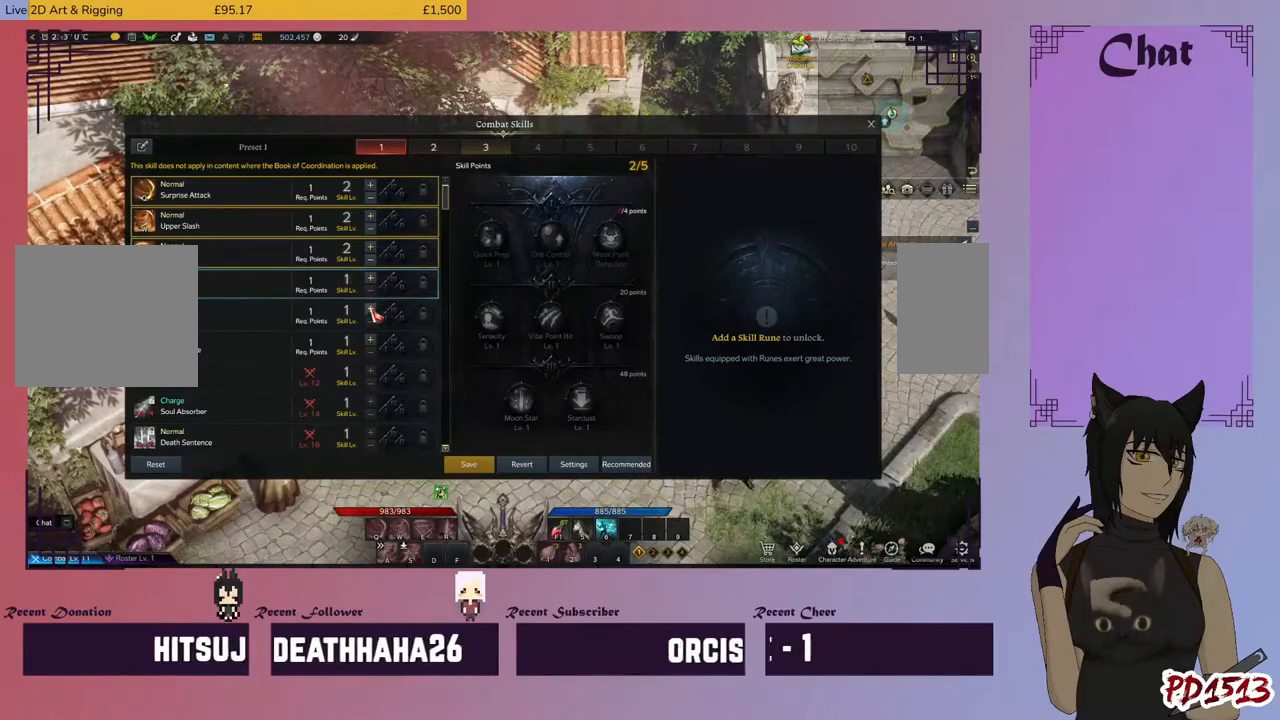
{"keys": [], "mouse": [], "events": []}
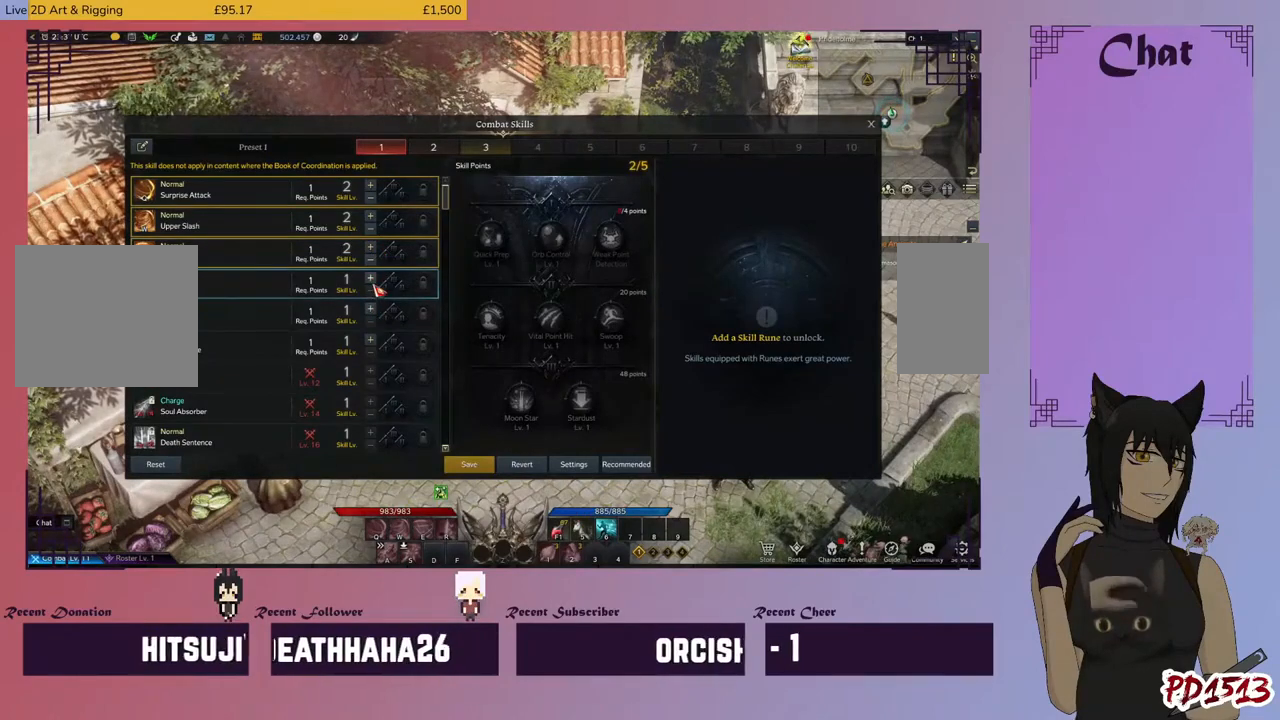
{"keys": [], "mouse": [], "events": [[234, "mouse_left", "down"], [300, "mouse_left", "up"]]}
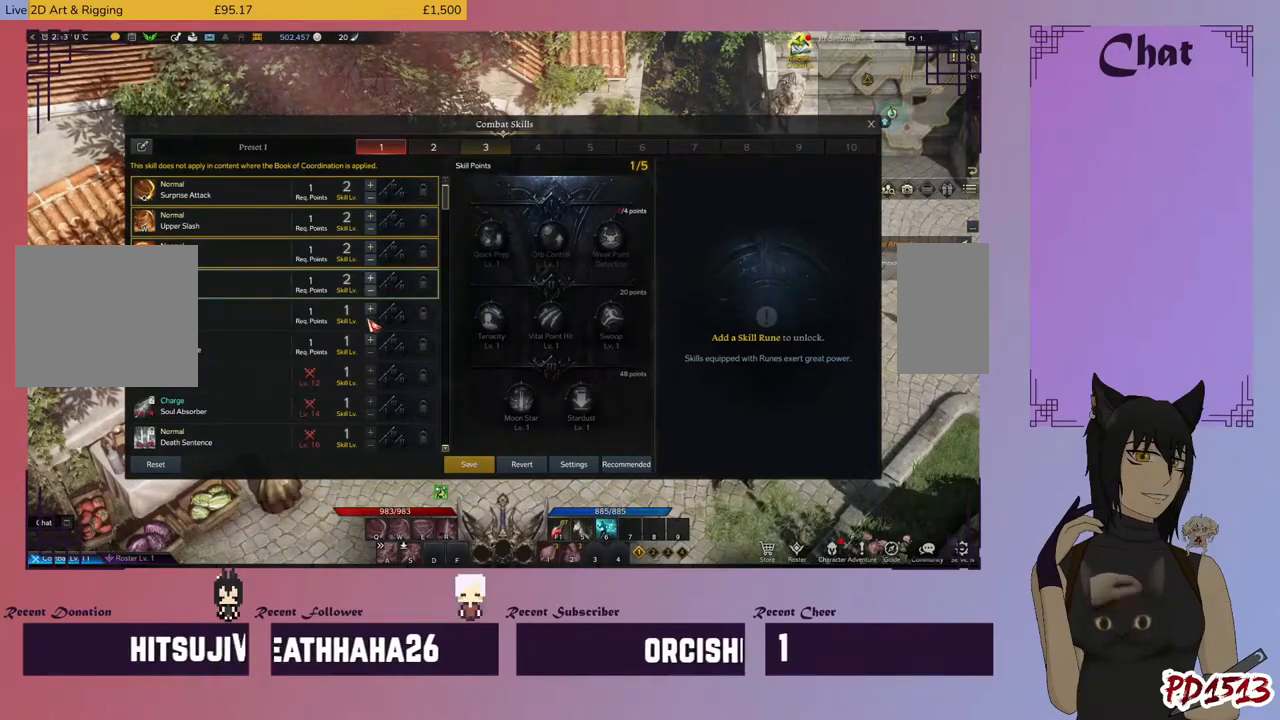
{"keys": [], "mouse": [], "events": []}
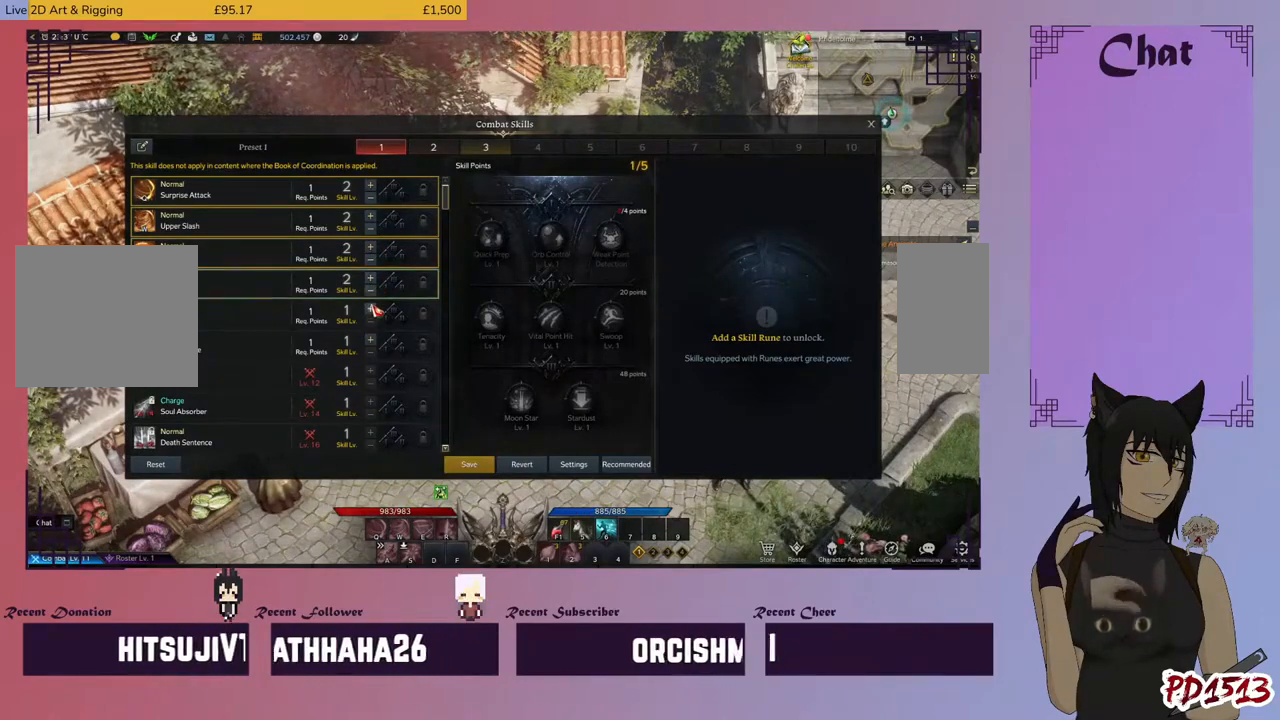
{"keys": [], "mouse": [], "events": [[34, "mouse_left", "down"], [167, "mouse_left", "up"]]}
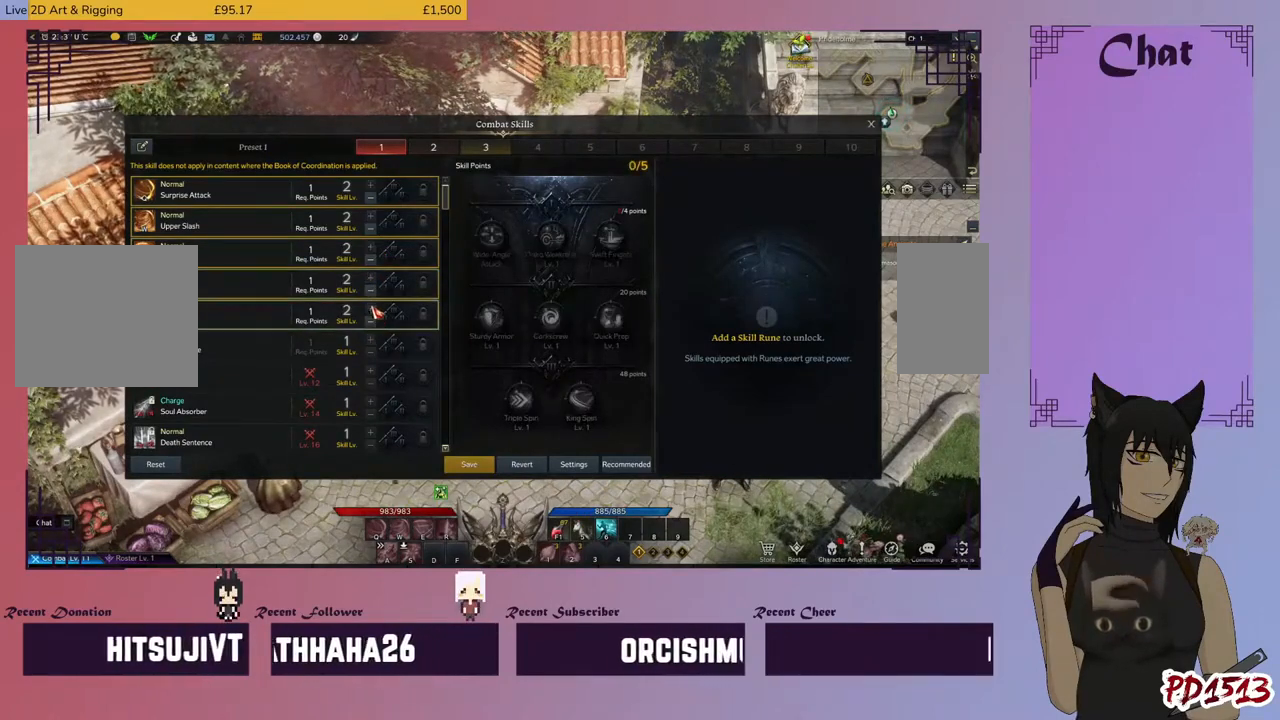
{"keys": [], "mouse": [], "events": []}